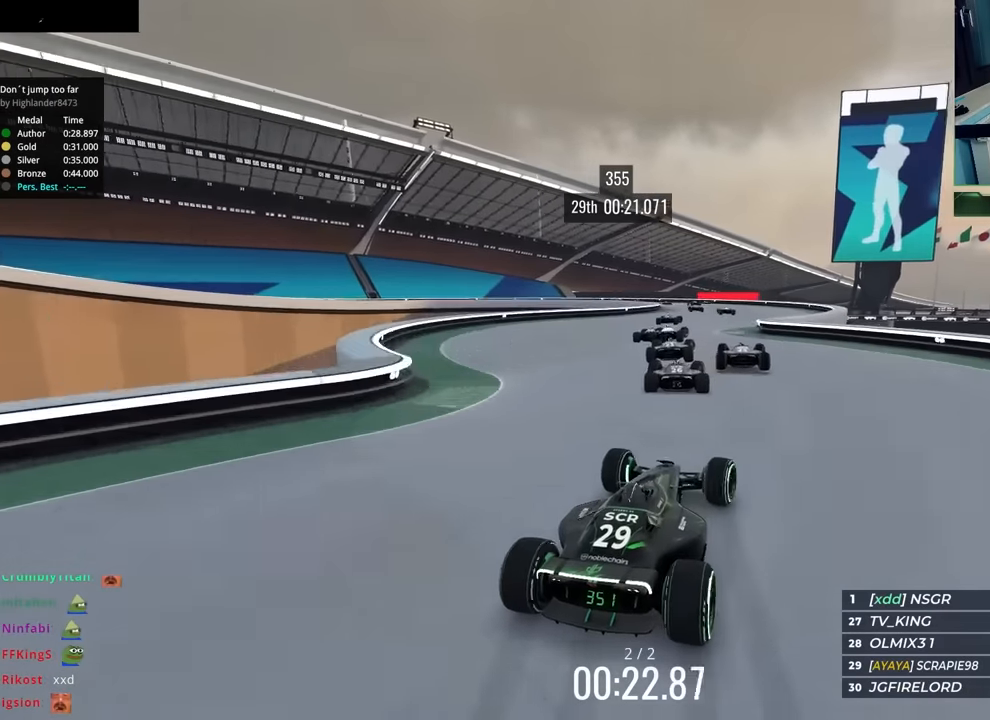
Gameplay with keyboard; each line is a JSON object with the keys held at the frame after it. "events" lists presses ("down") and releases ("up") of "down", "left", "right" and "up" between this image and that frame as [ms after this image, input, new state], when the widget could be followed in between. No other keys are recorded. Mouse input is not recorded.
{"keys": ["down", "left"], "events": [[133, "up", "up"], [333, "down", "down"]]}
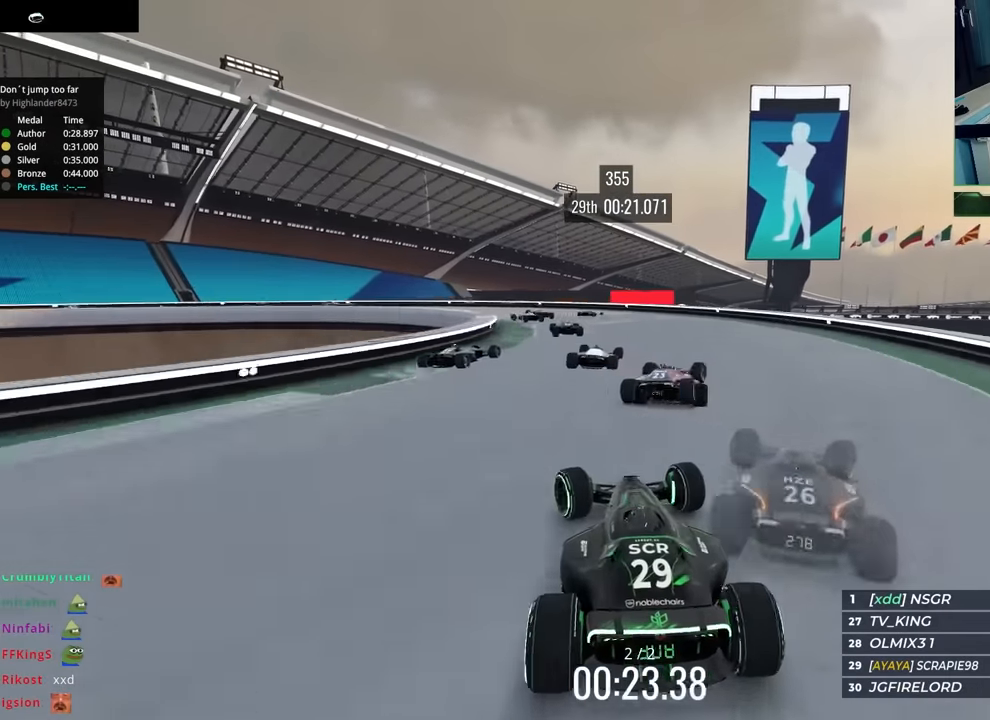
{"keys": ["left"], "events": [[400, "down", "up"]]}
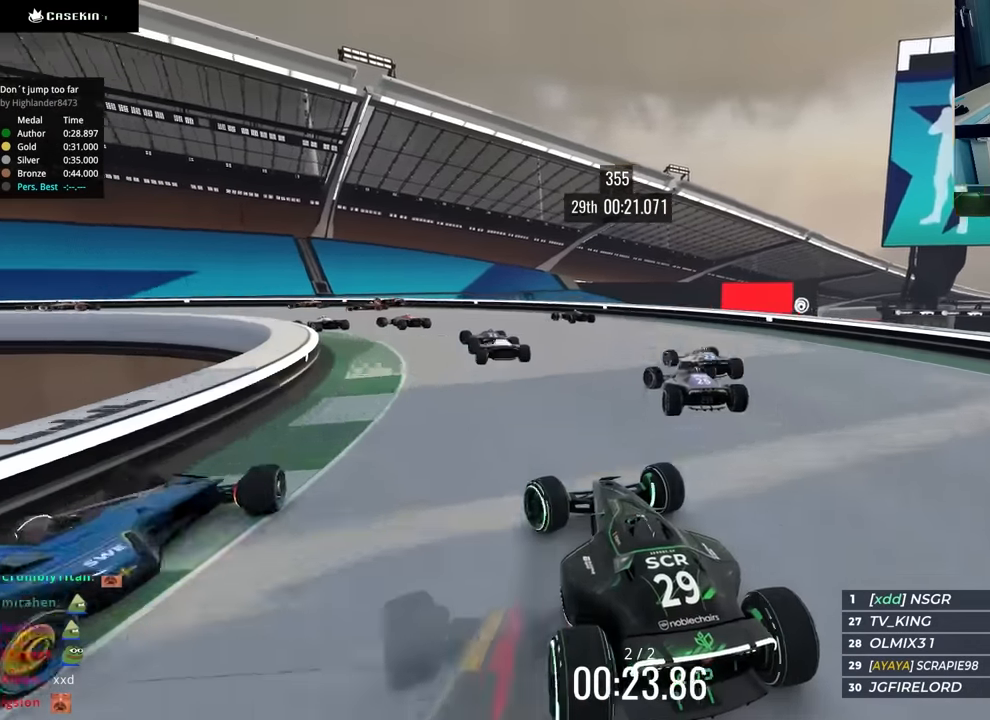
{"keys": ["left", "up"], "events": [[133, "up", "down"]]}
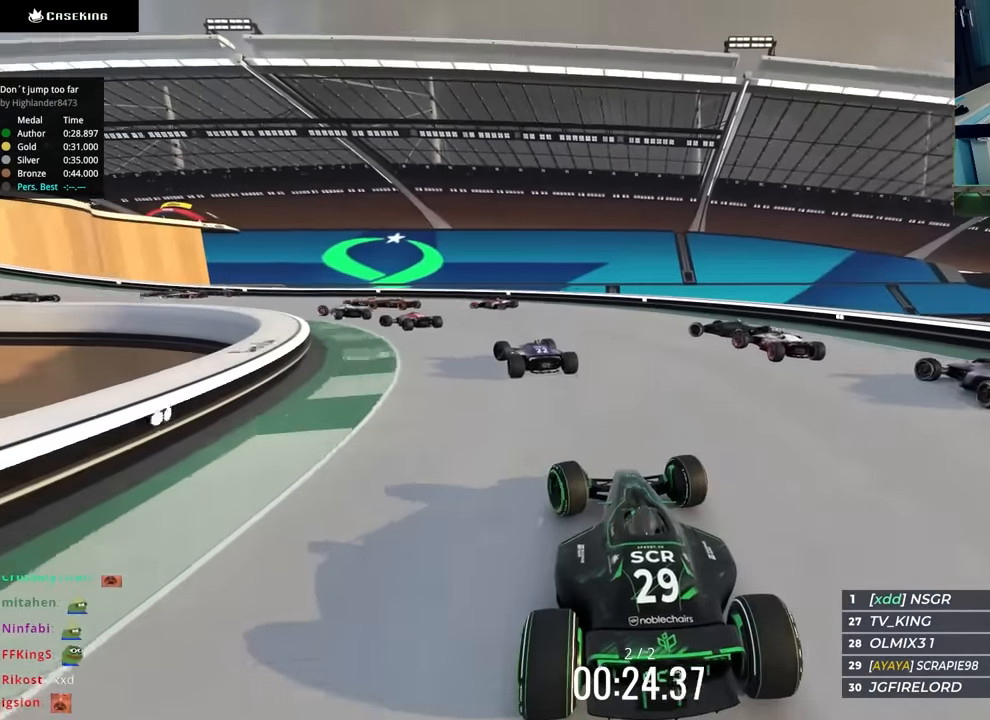
{"keys": ["left", "up"], "events": [[50, "up", "up"], [233, "up", "down"], [317, "up", "up"], [383, "up", "down"]]}
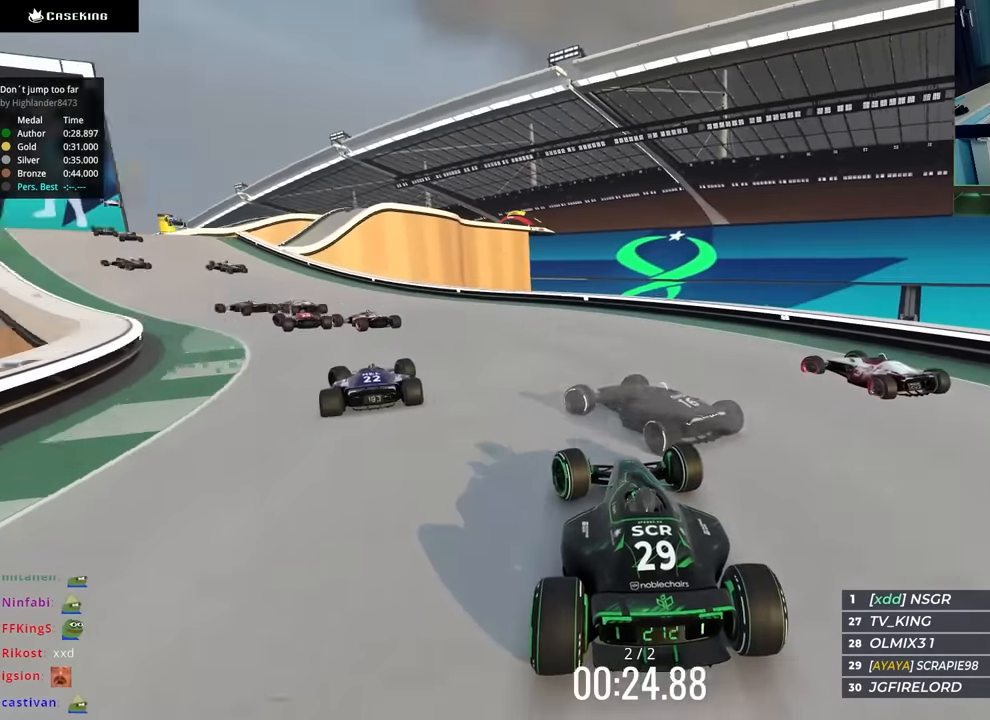
{"keys": ["left", "up"], "events": []}
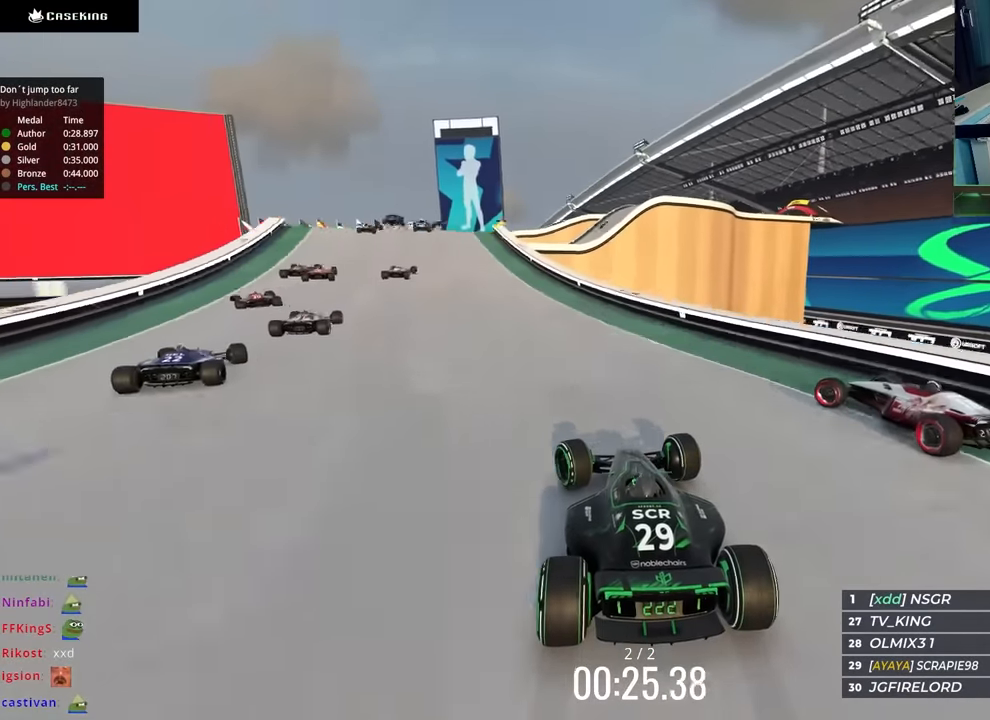
{"keys": [], "events": [[450, "up", "up"], [467, "left", "up"]]}
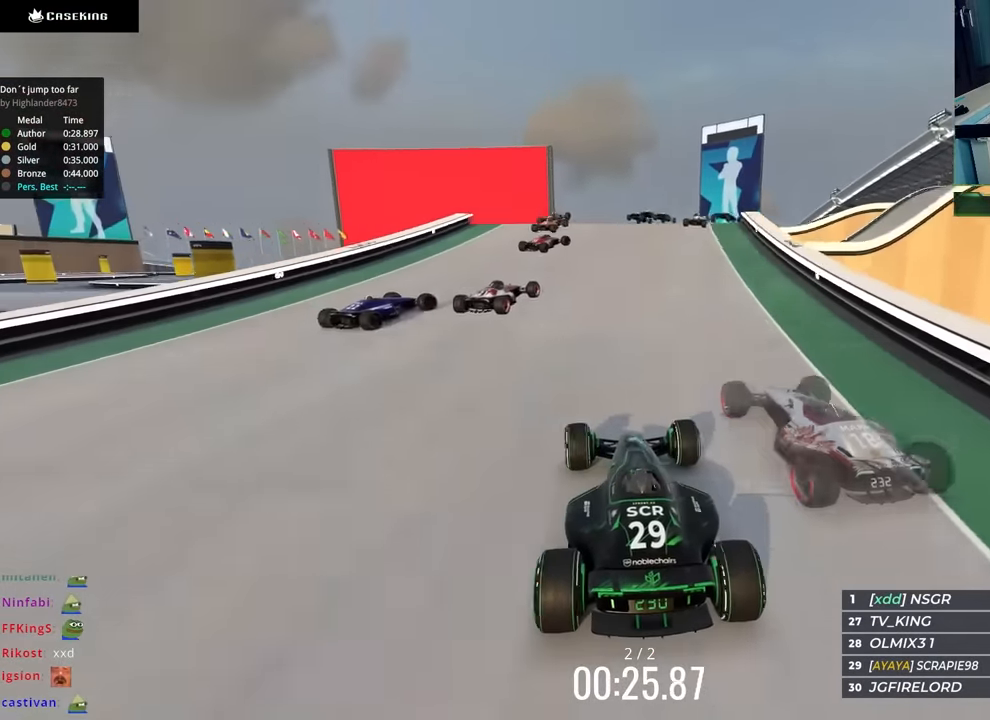
{"keys": ["right", "up"], "events": [[50, "right", "down"], [133, "up", "down"], [233, "up", "up"], [317, "right", "up"], [417, "right", "down"], [433, "up", "down"]]}
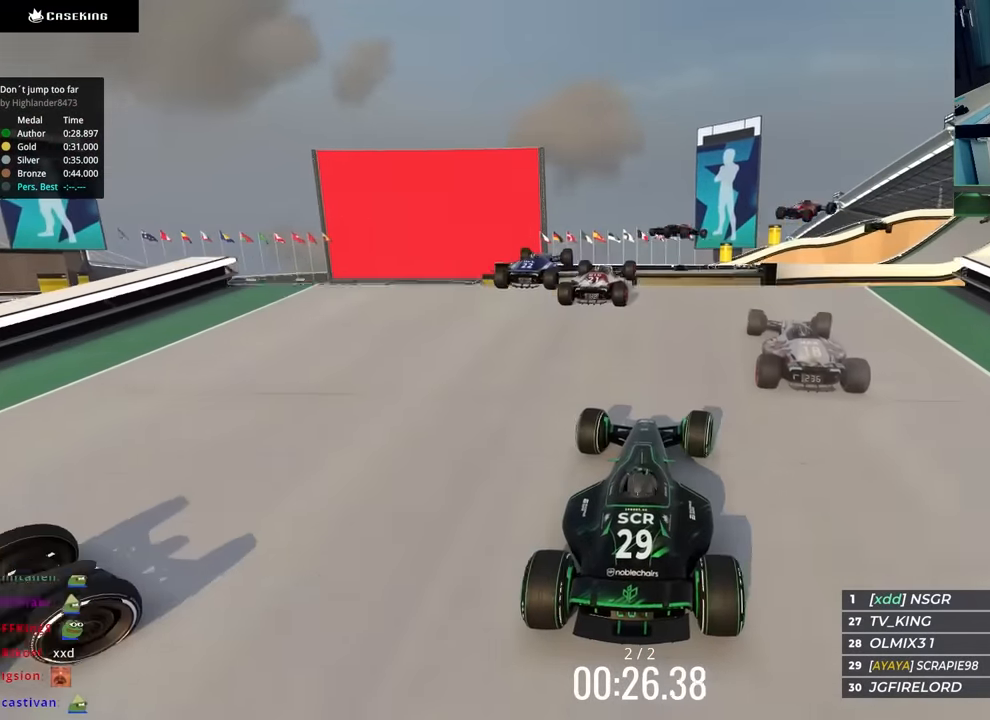
{"keys": ["left", "up"], "events": [[200, "right", "up"], [300, "right", "down"], [367, "right", "up"], [383, "left", "down"]]}
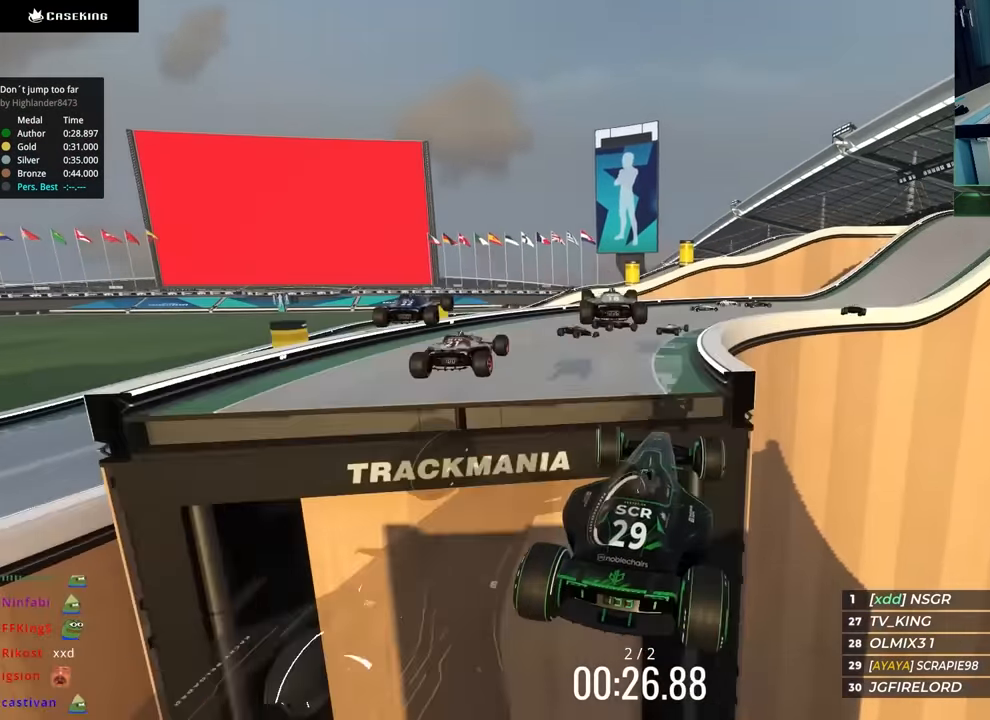
{"keys": ["left", "up"], "events": [[417, "down", "down"], [467, "down", "up"]]}
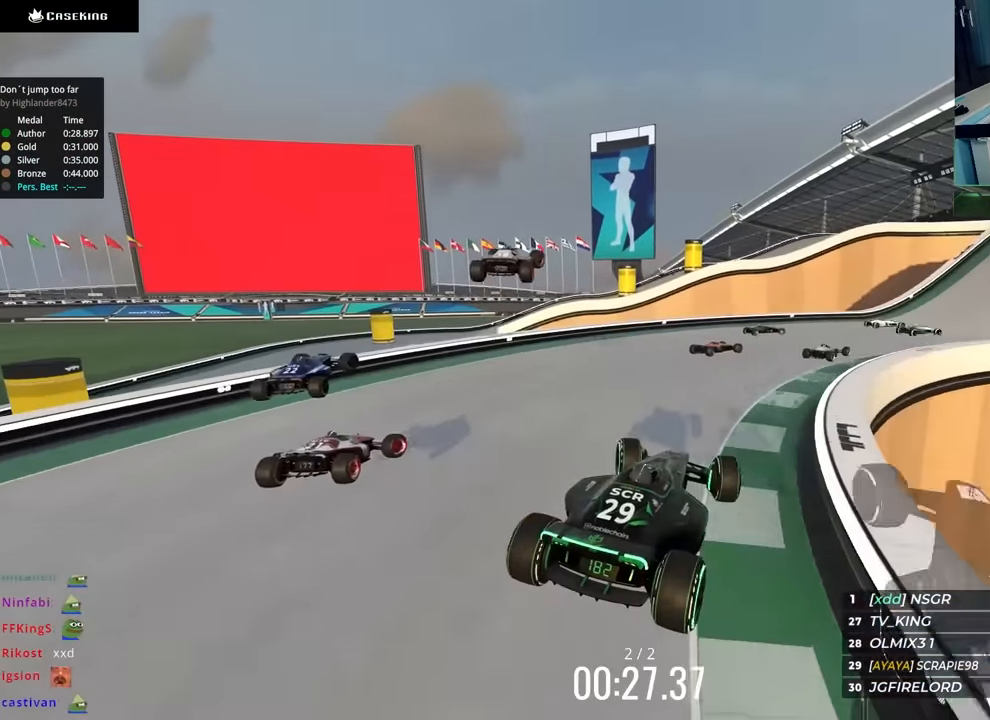
{"keys": ["right", "up"], "events": [[50, "left", "up"], [100, "right", "down"]]}
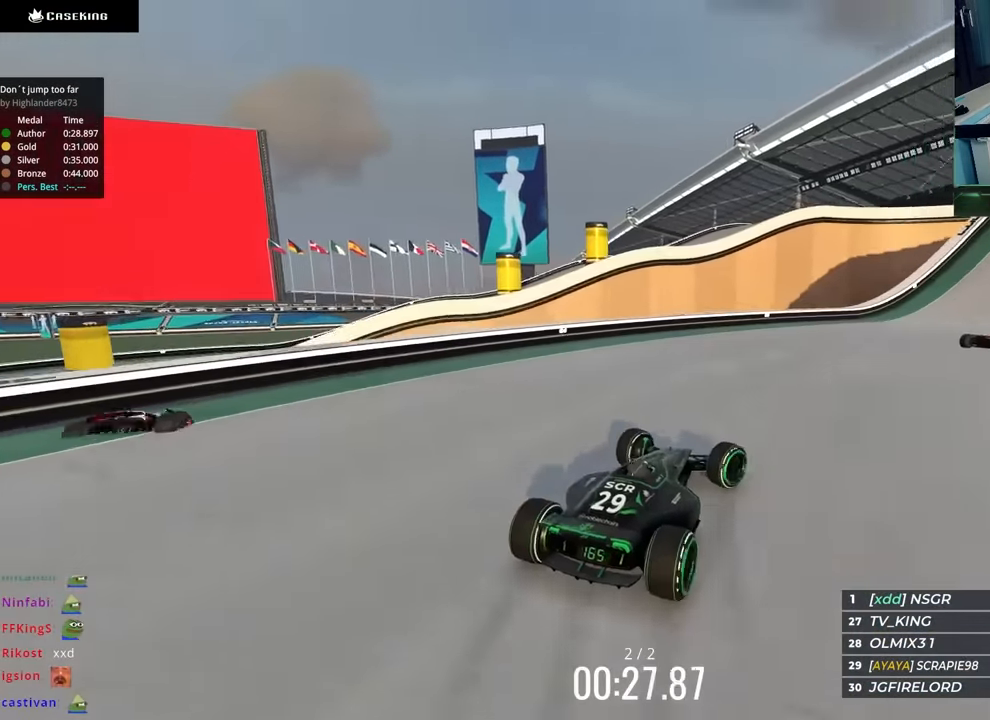
{"keys": ["right", "up"], "events": []}
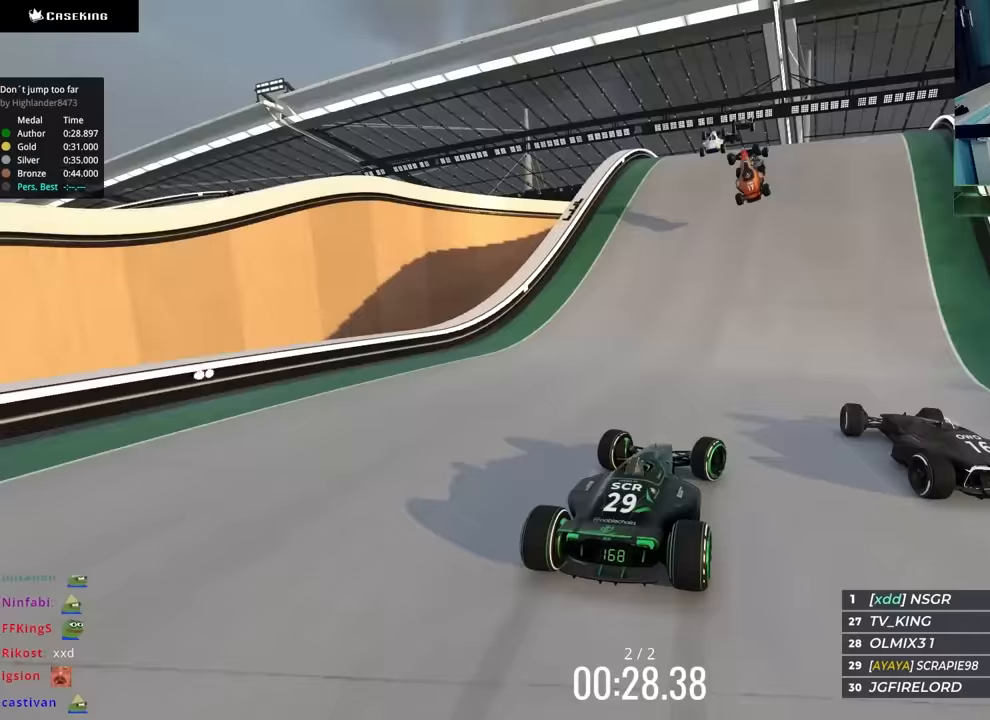
{"keys": ["left", "up"], "events": [[117, "right", "up"], [150, "left", "down"]]}
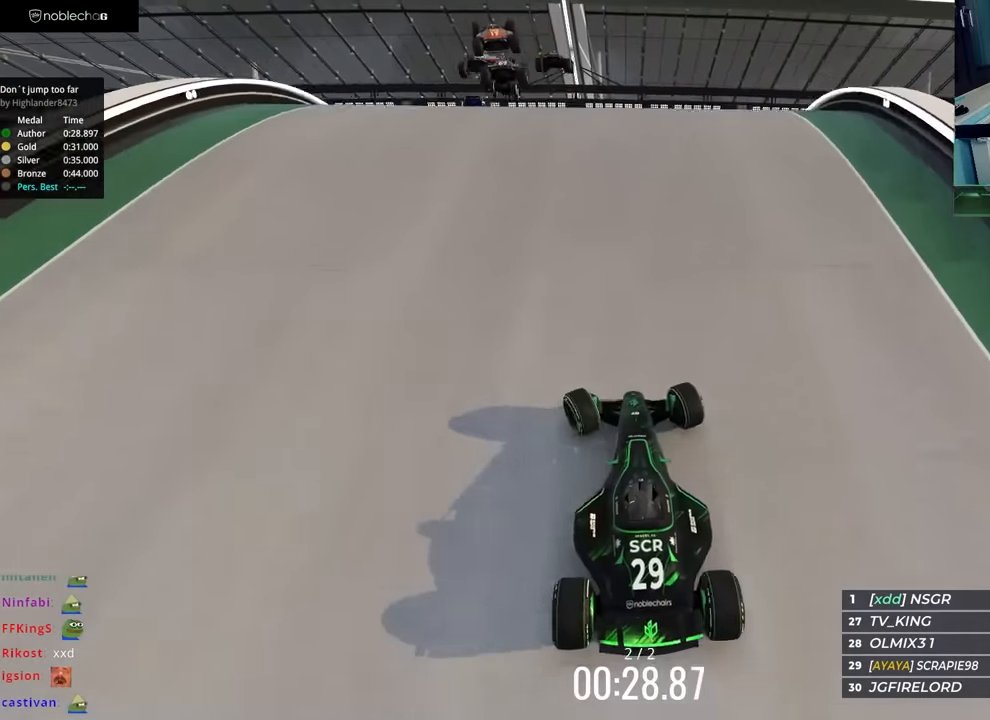
{"keys": ["right", "up"], "events": [[67, "left", "up"], [233, "right", "down"], [283, "right", "up"], [383, "right", "down"]]}
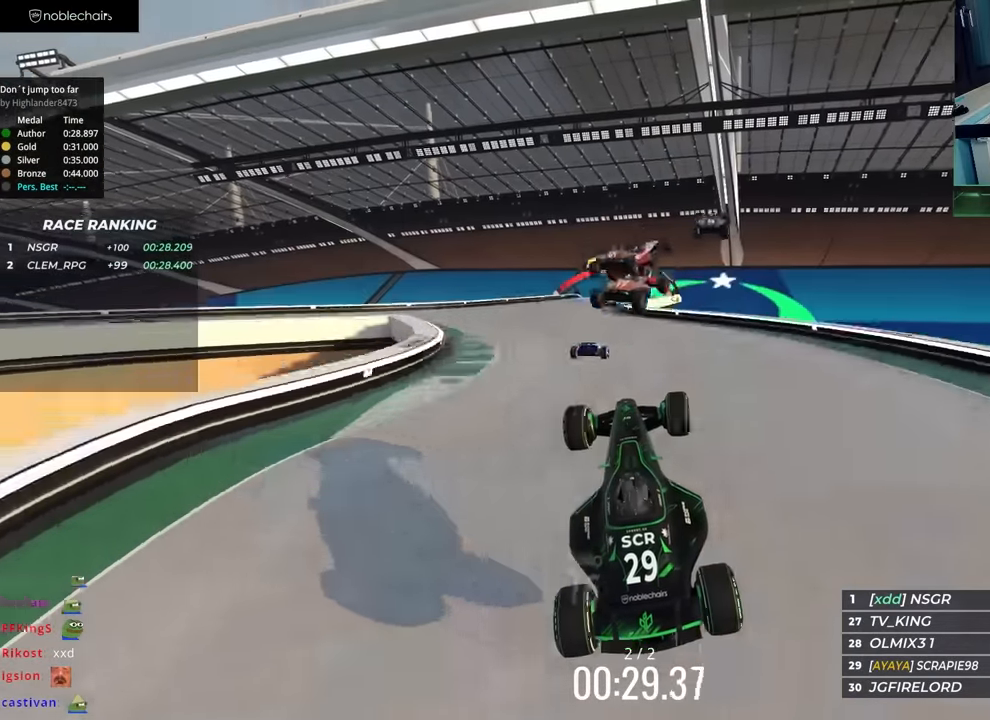
{"keys": ["left", "up"], "events": [[33, "up", "up"], [267, "up", "down"], [383, "right", "up"], [467, "left", "down"]]}
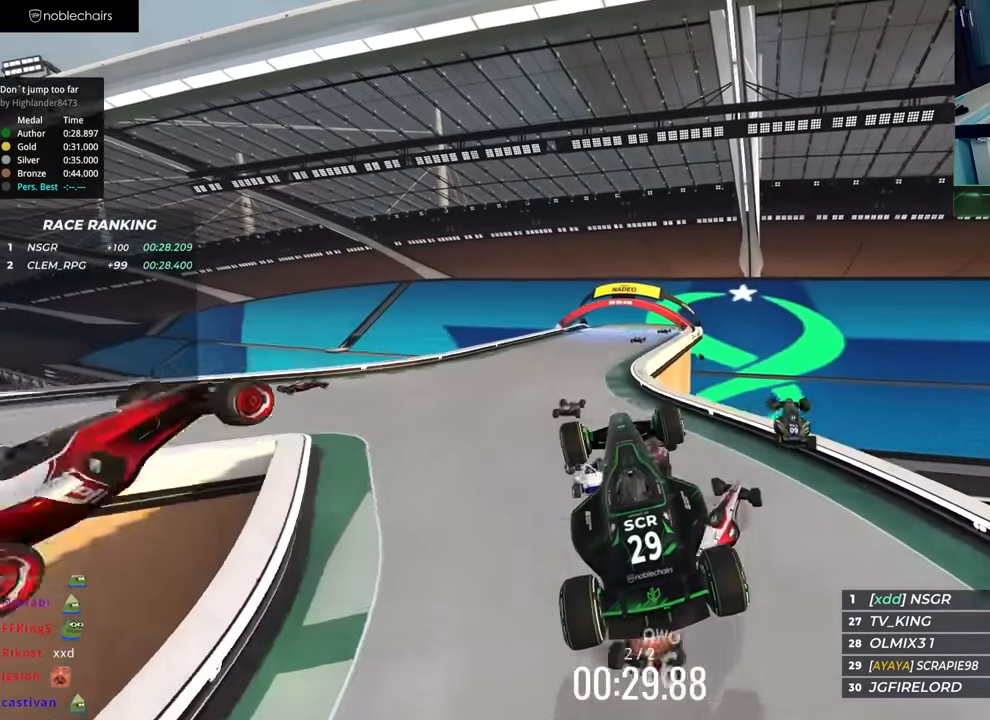
{"keys": ["up"], "events": [[50, "left", "up"], [117, "right", "down"], [200, "right", "up"]]}
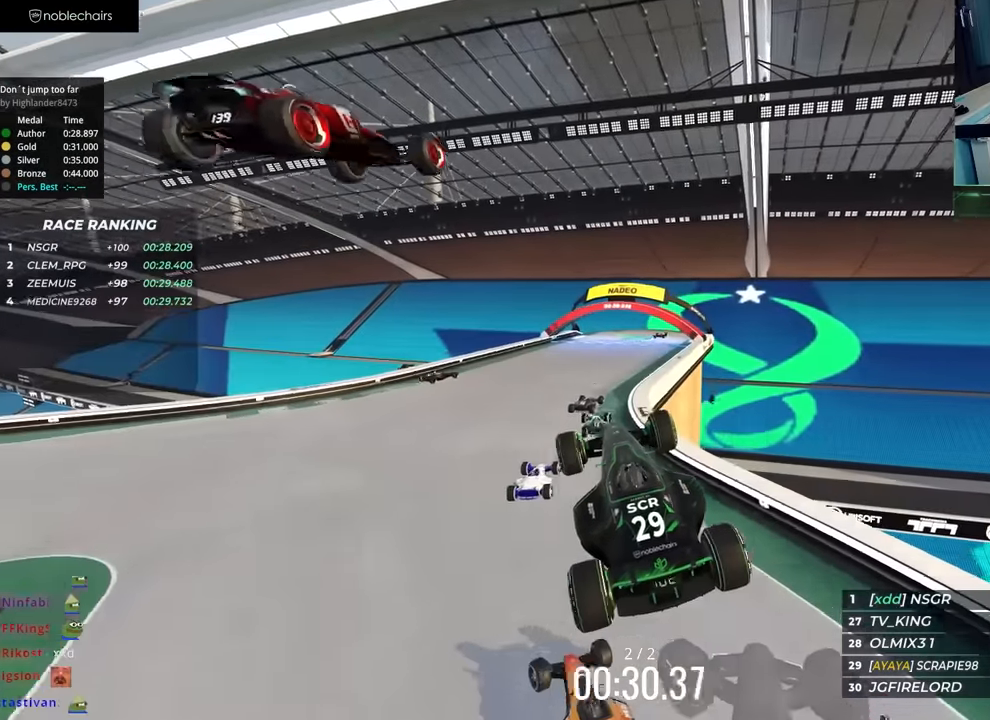
{"keys": ["up"], "events": []}
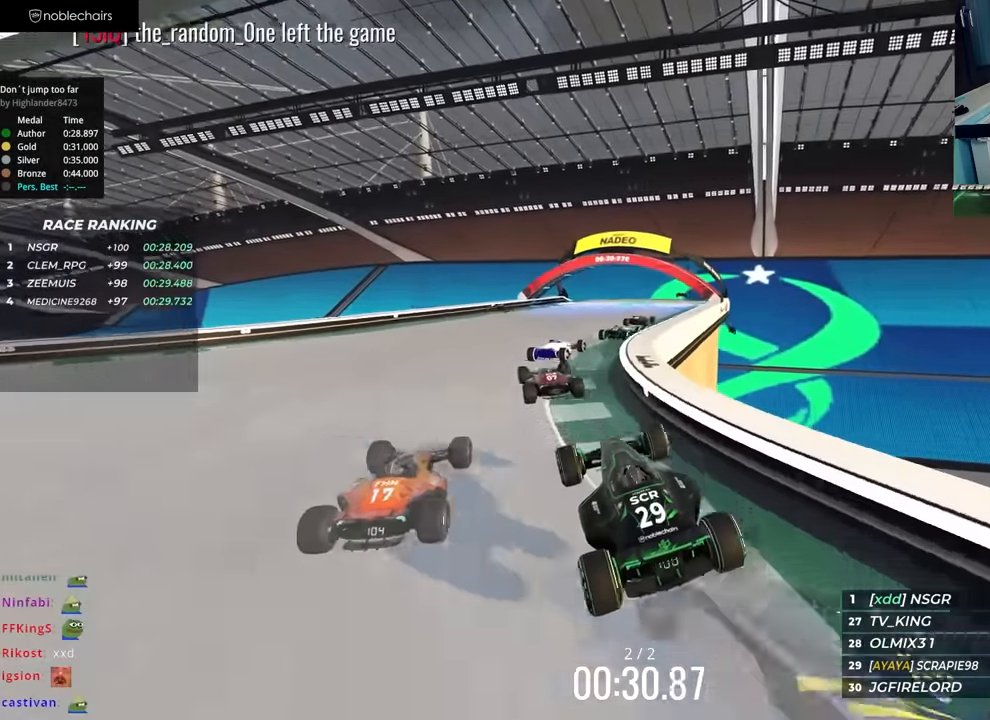
{"keys": ["right", "up"], "events": [[217, "right", "down"]]}
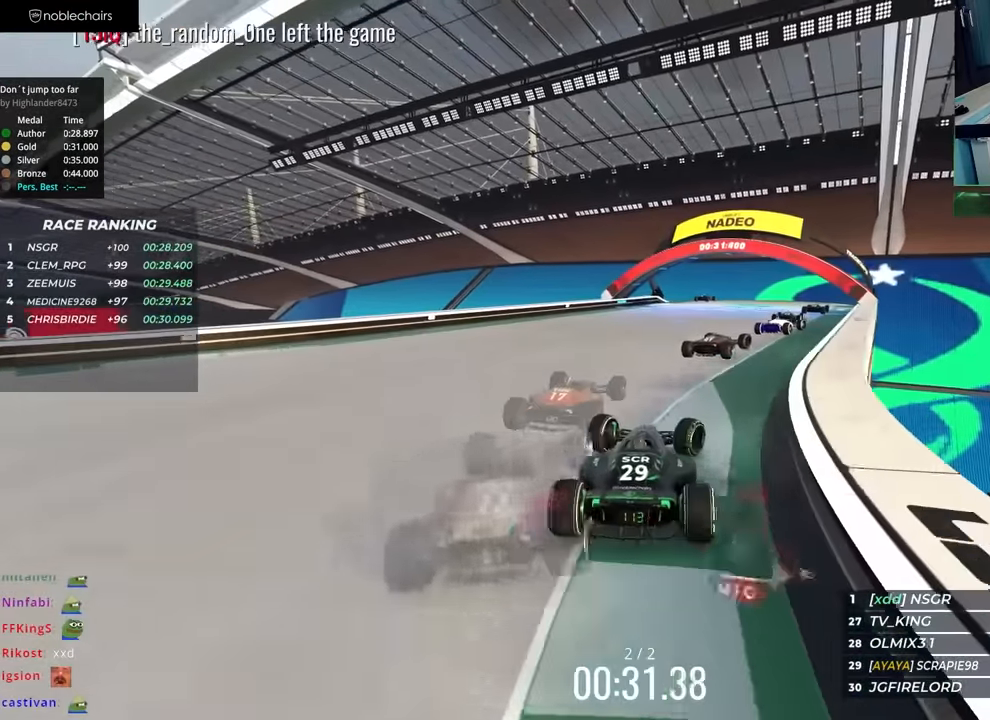
{"keys": ["up"], "events": [[233, "right", "up"]]}
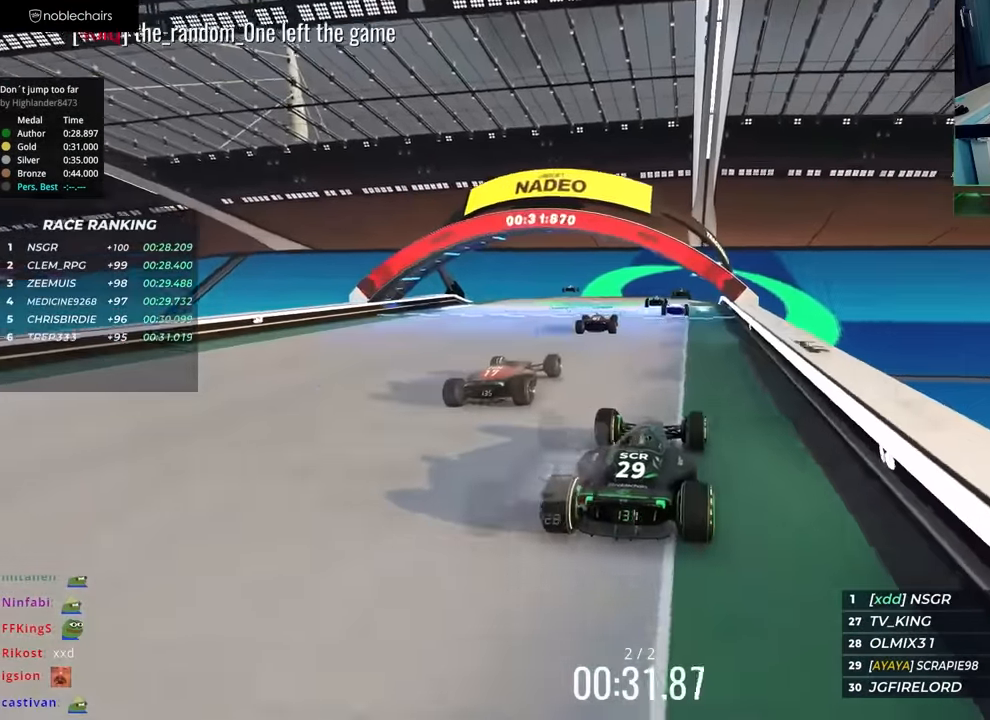
{"keys": ["up"]}
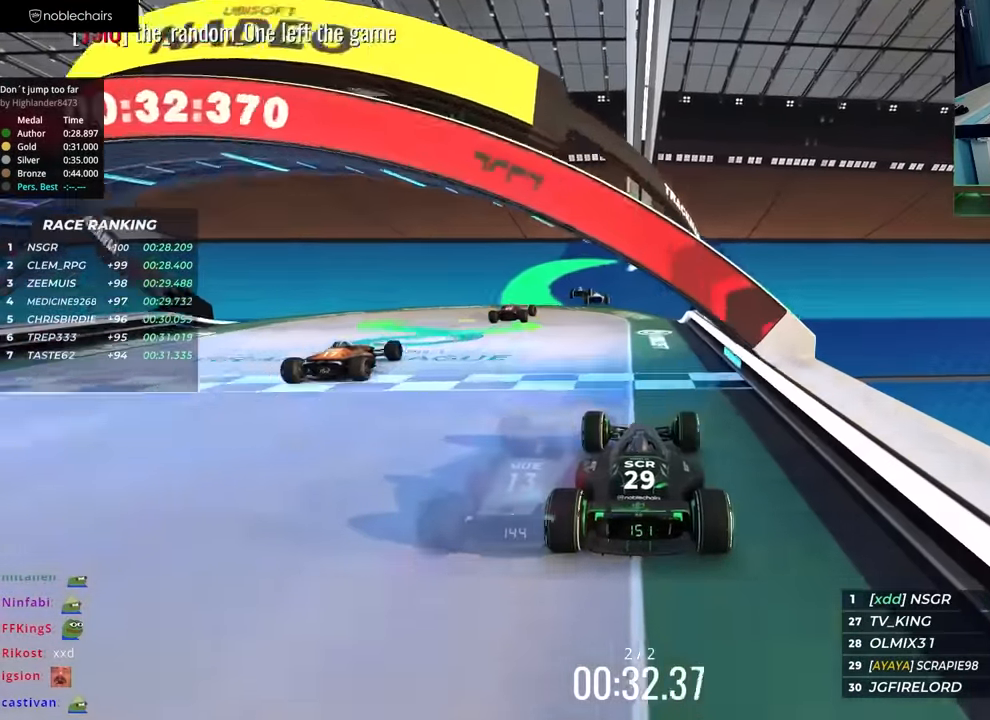
{"keys": ["up"], "events": []}
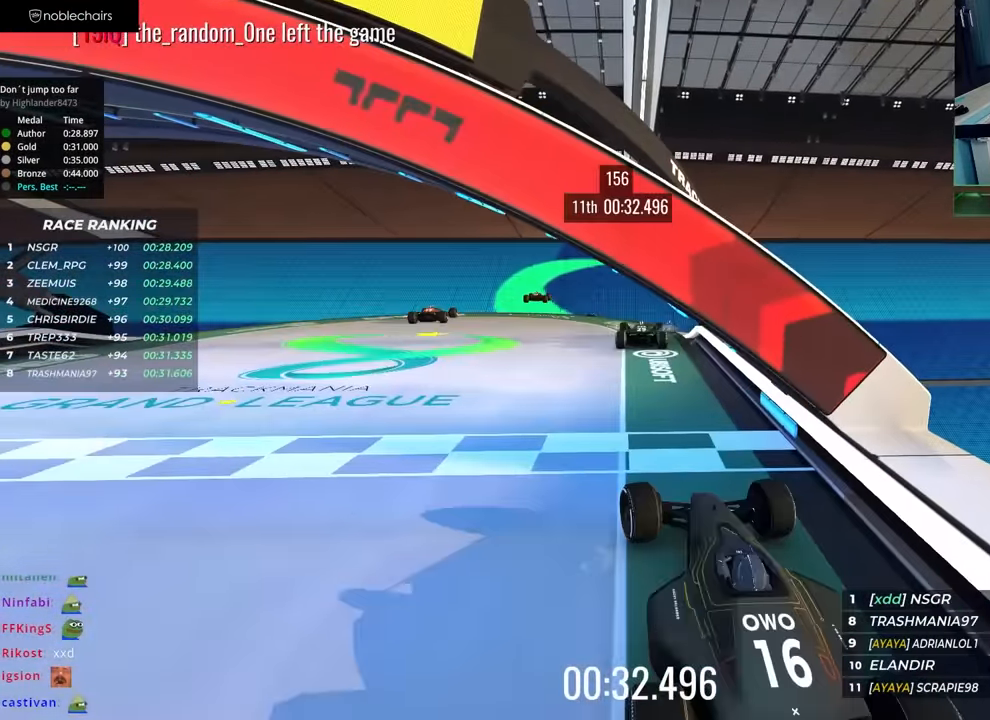
{"keys": ["up"], "events": []}
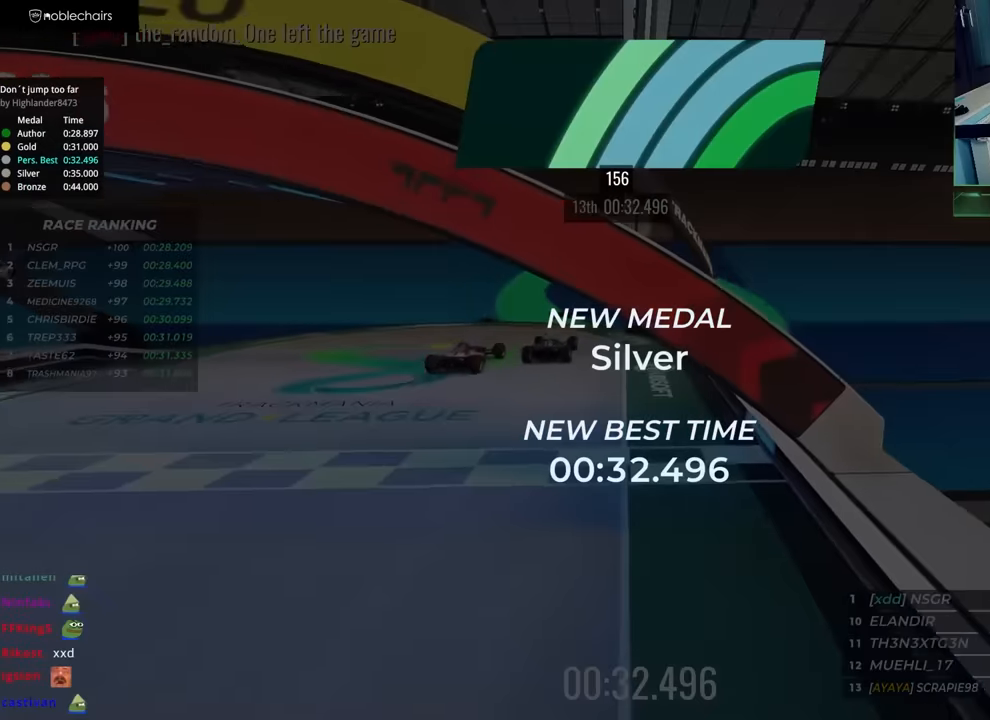
{"keys": ["up"], "events": []}
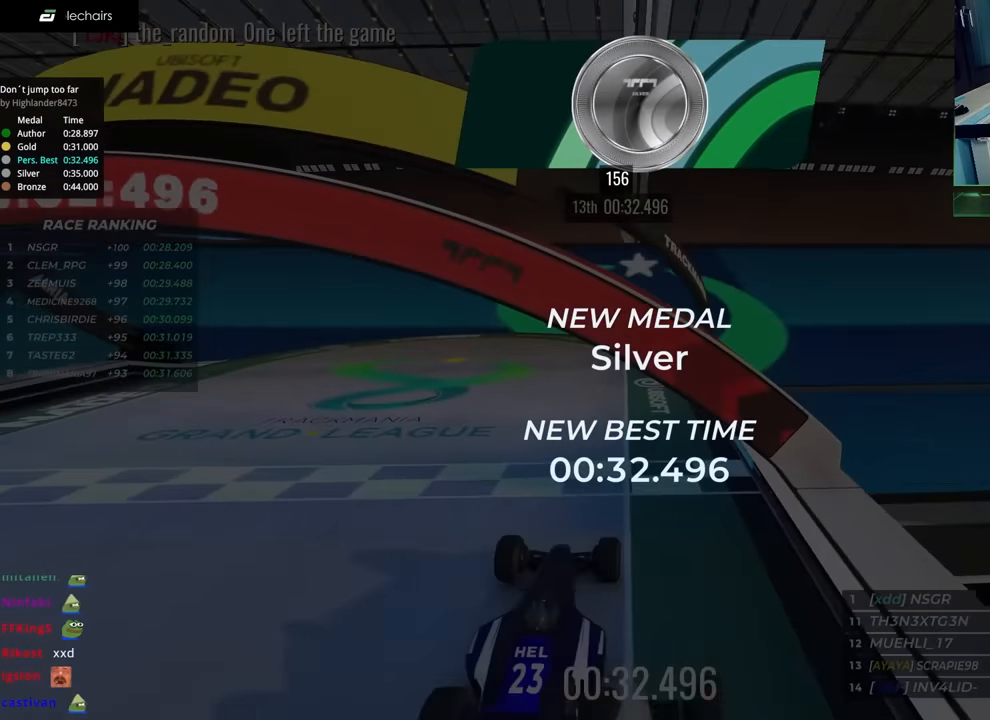
{"keys": ["up"], "events": []}